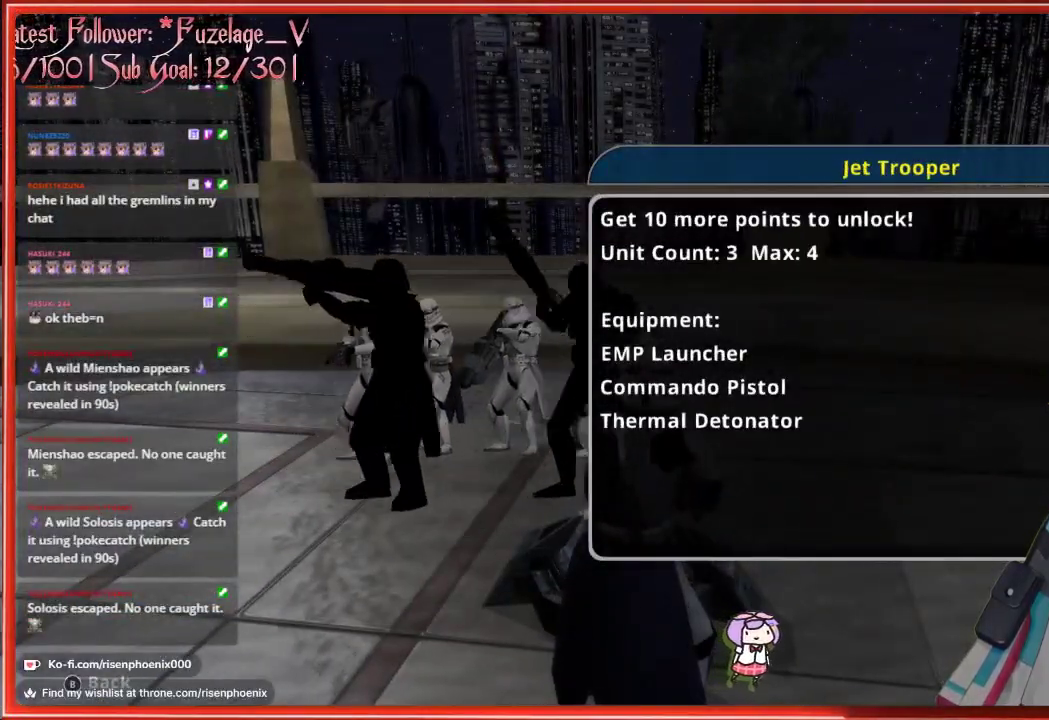
Gameplay with a controller (Xbox layout); each line is a JSON object with the inputs held at the frame after it. "events" lists button and stick changes between this image and that frame as [ms after this image, input, new state], when the widget could be followed in between.
{"buttons": [], "left_stick": "center", "right_stick": "center", "events": [[217, "DPAD_RIGHT", "down"], [350, "DPAD_RIGHT", "up"]]}
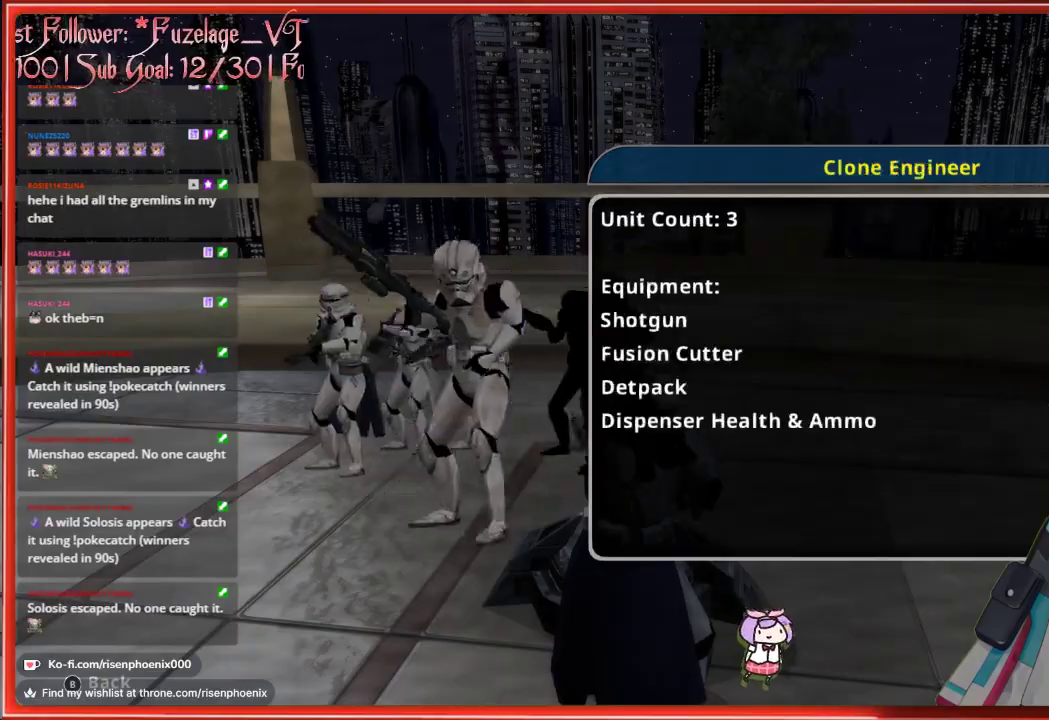
{"buttons": [], "left_stick": "down-left", "right_stick": "left", "events": [[83, "A", "down"], [200, "A", "up"], [250, "left_stick", "left"], [350, "right_stick", "left"], [383, "left_stick", "down-left"]]}
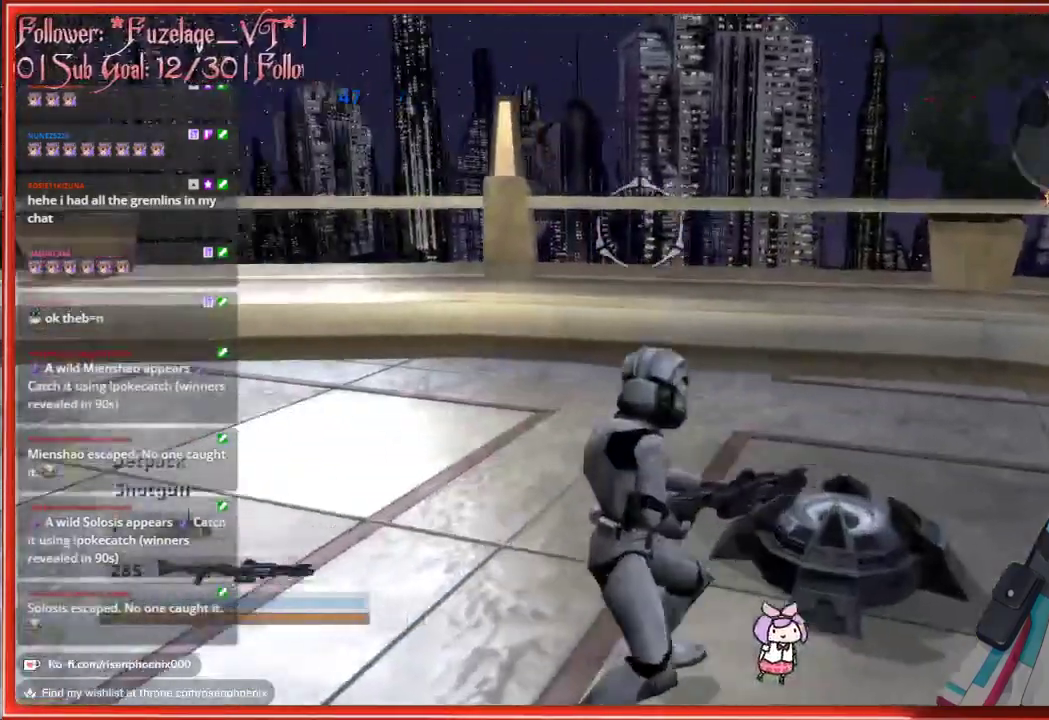
{"buttons": [], "left_stick": "left", "right_stick": "left", "events": [[250, "left_stick", "left"]]}
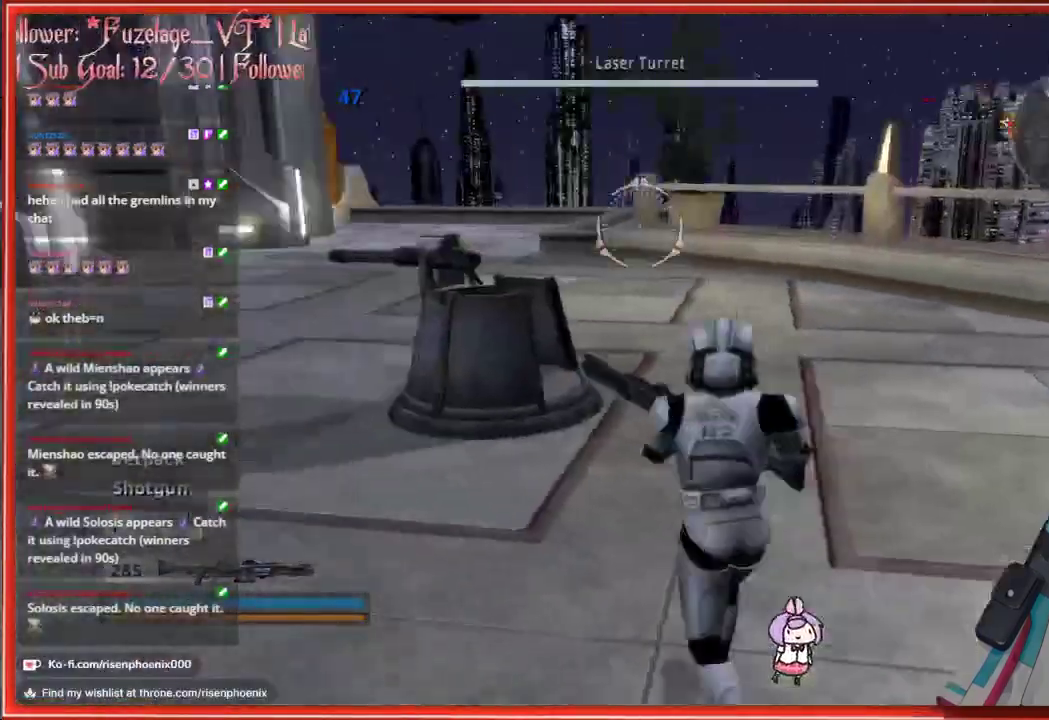
{"buttons": ["L3"], "left_stick": "up", "right_stick": "center", "events": [[100, "L3", "down"], [100, "left_stick", "up-left"], [333, "left_stick", "up"], [350, "right_stick", "center"]]}
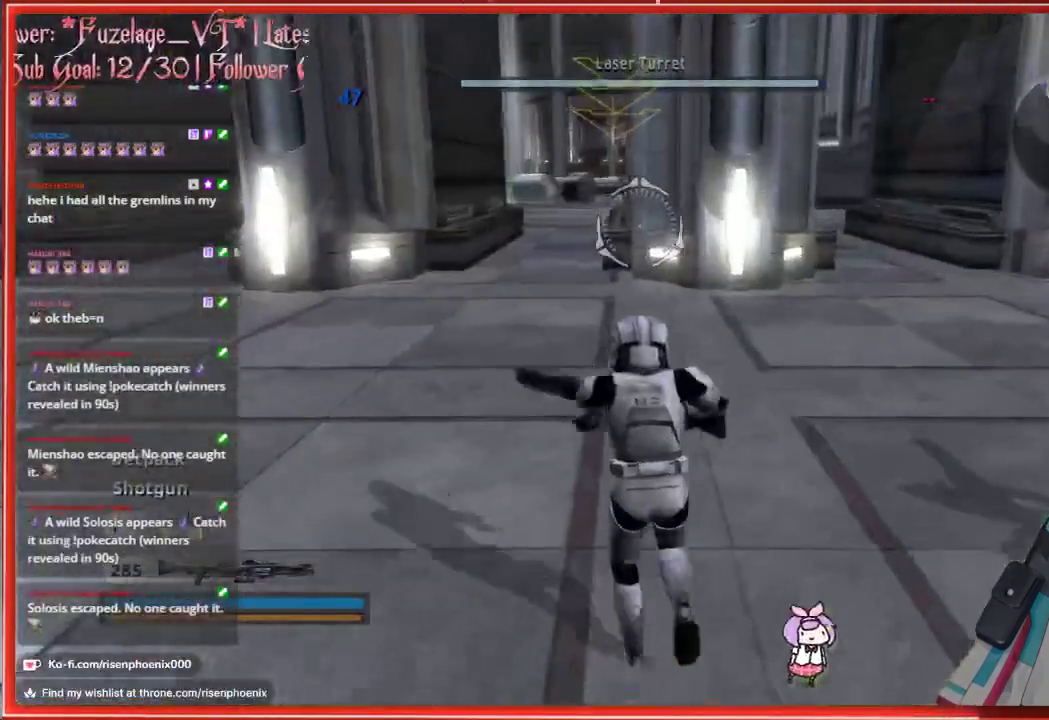
{"buttons": ["L3"], "left_stick": "up", "right_stick": "center", "events": []}
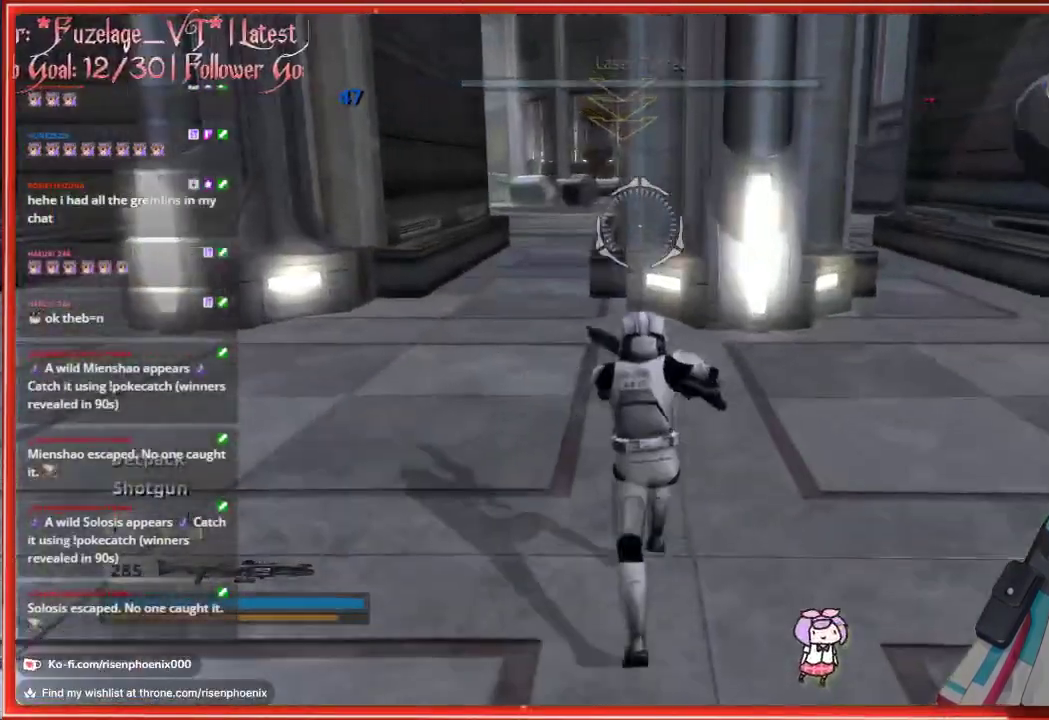
{"buttons": ["L3"], "left_stick": "up", "right_stick": "center", "events": []}
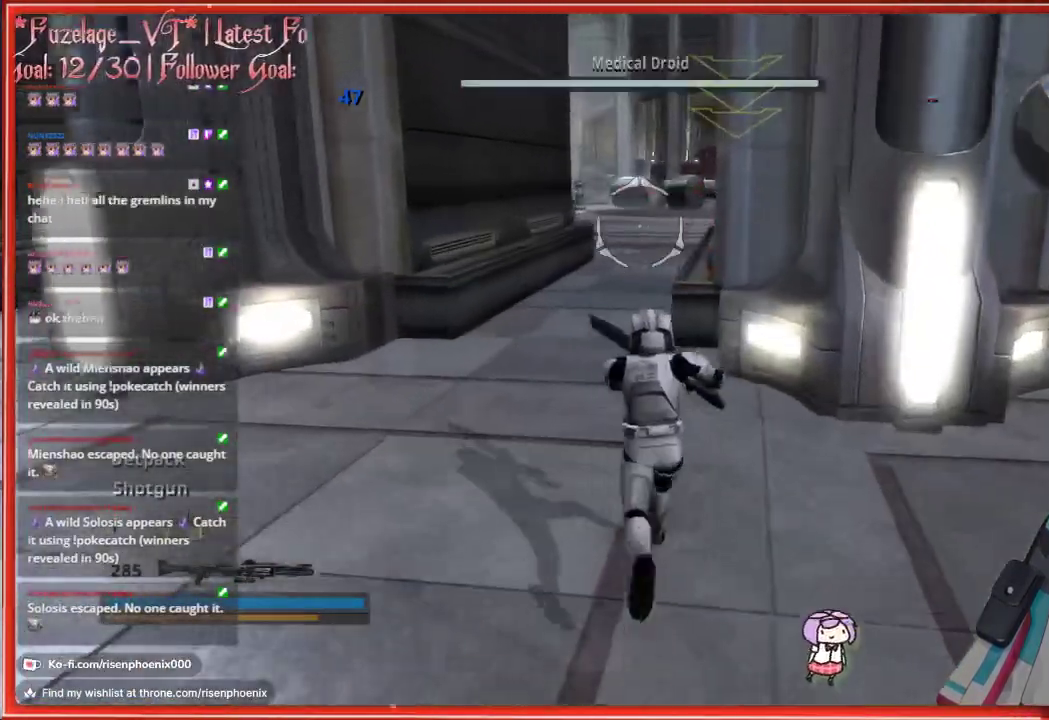
{"buttons": ["L3"], "left_stick": "up", "right_stick": "center", "events": []}
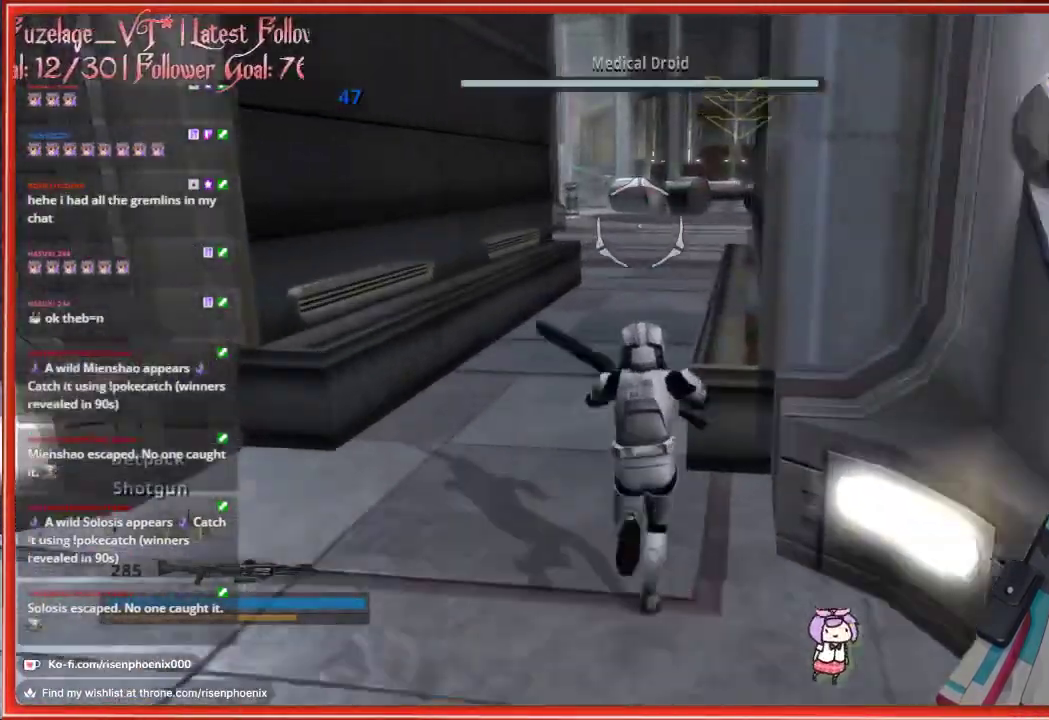
{"buttons": [], "left_stick": "up", "right_stick": "center", "events": [[300, "L3", "up"]]}
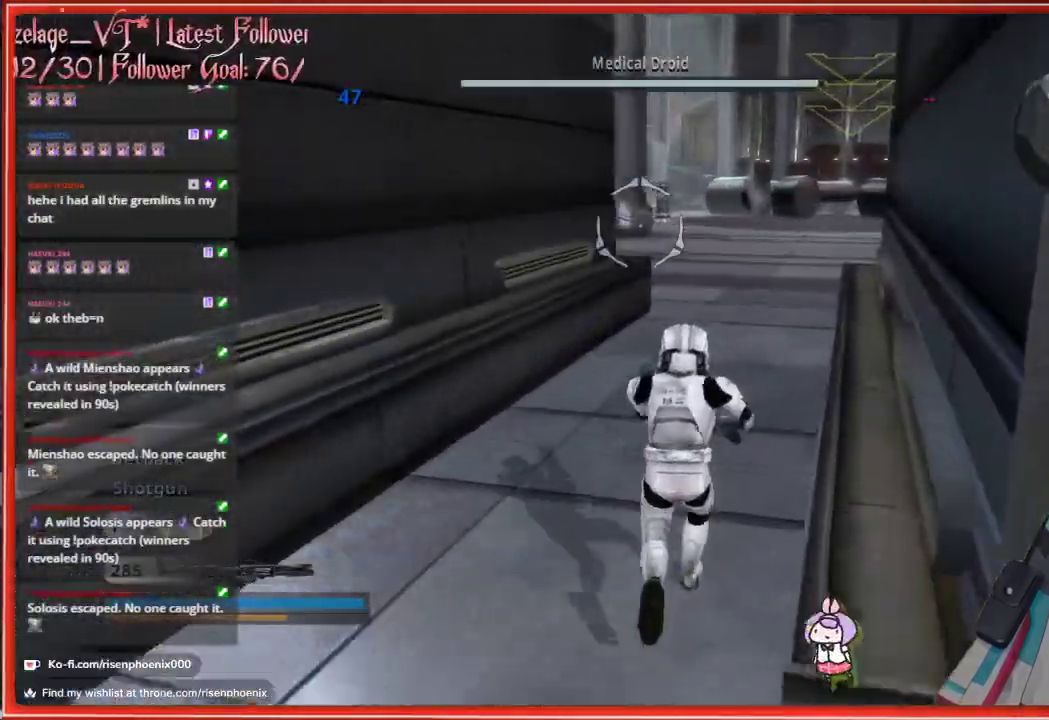
{"buttons": [], "left_stick": "up", "right_stick": "center", "events": []}
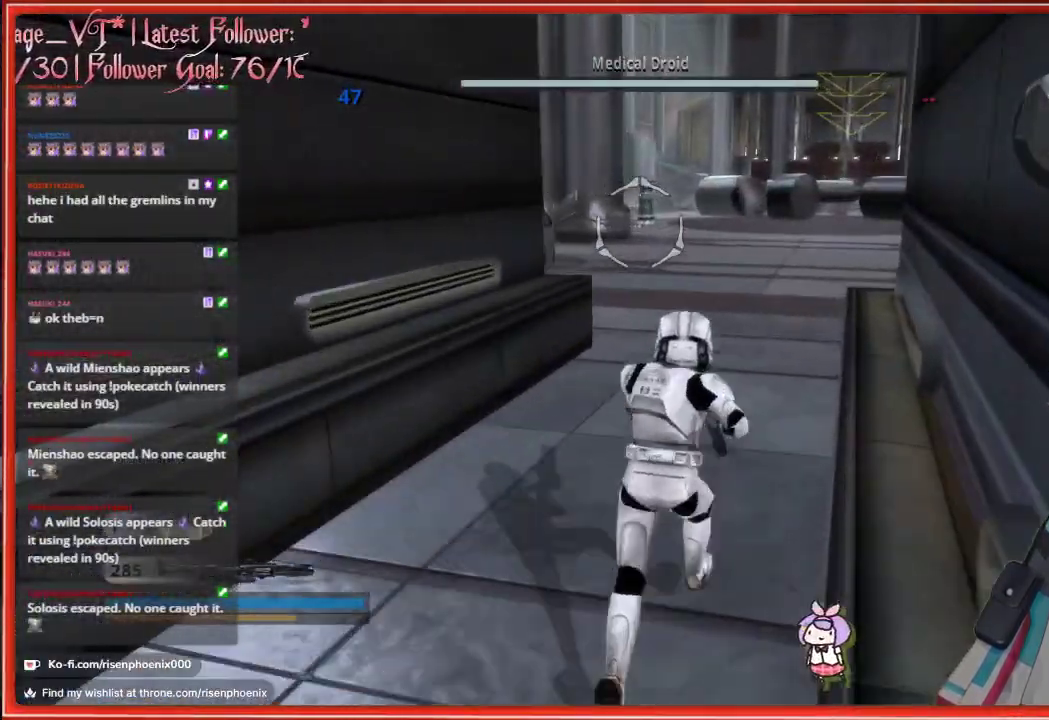
{"buttons": [], "left_stick": "up", "right_stick": "center", "events": []}
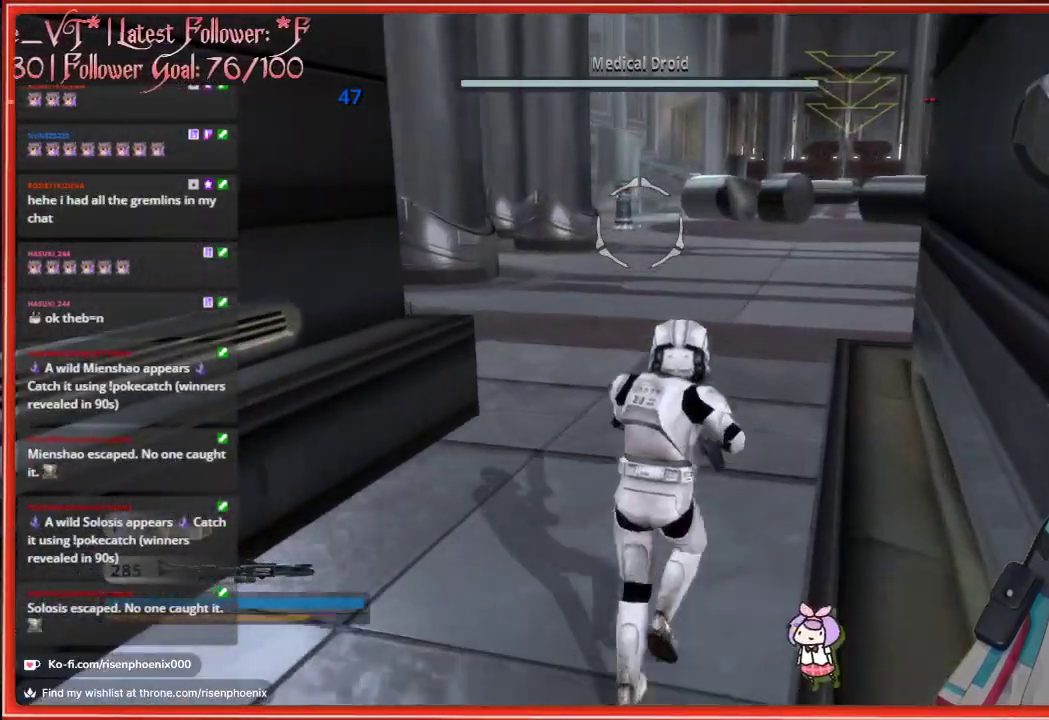
{"buttons": [], "left_stick": "up", "right_stick": "center", "events": []}
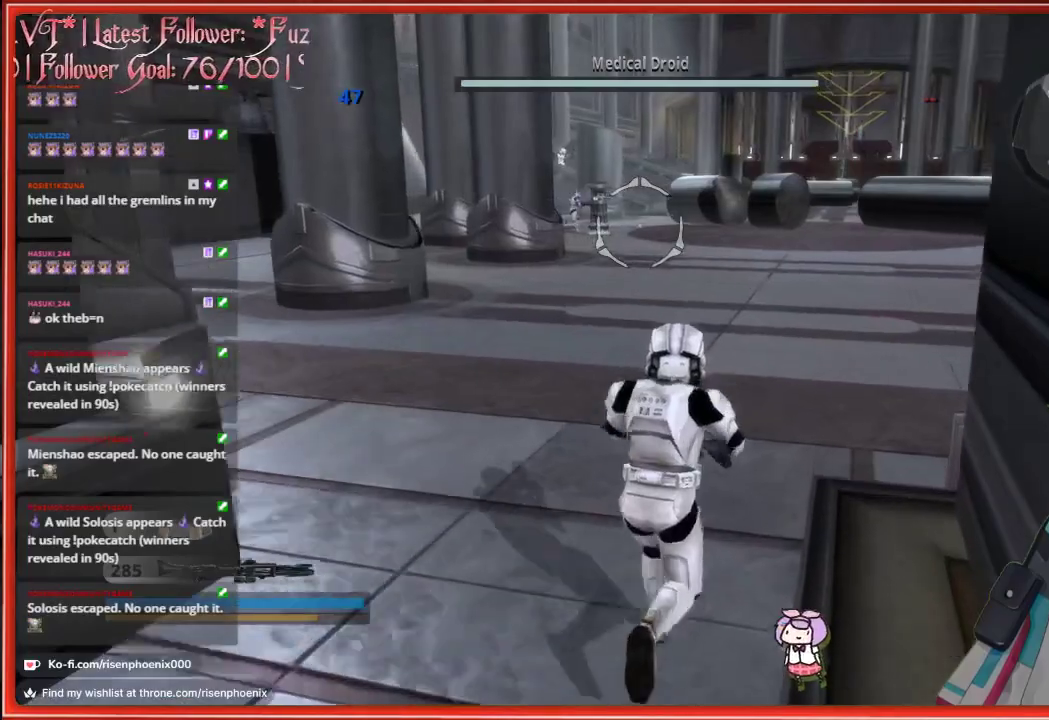
{"buttons": ["L3"], "left_stick": "up", "right_stick": "center", "events": [[150, "L3", "down"]]}
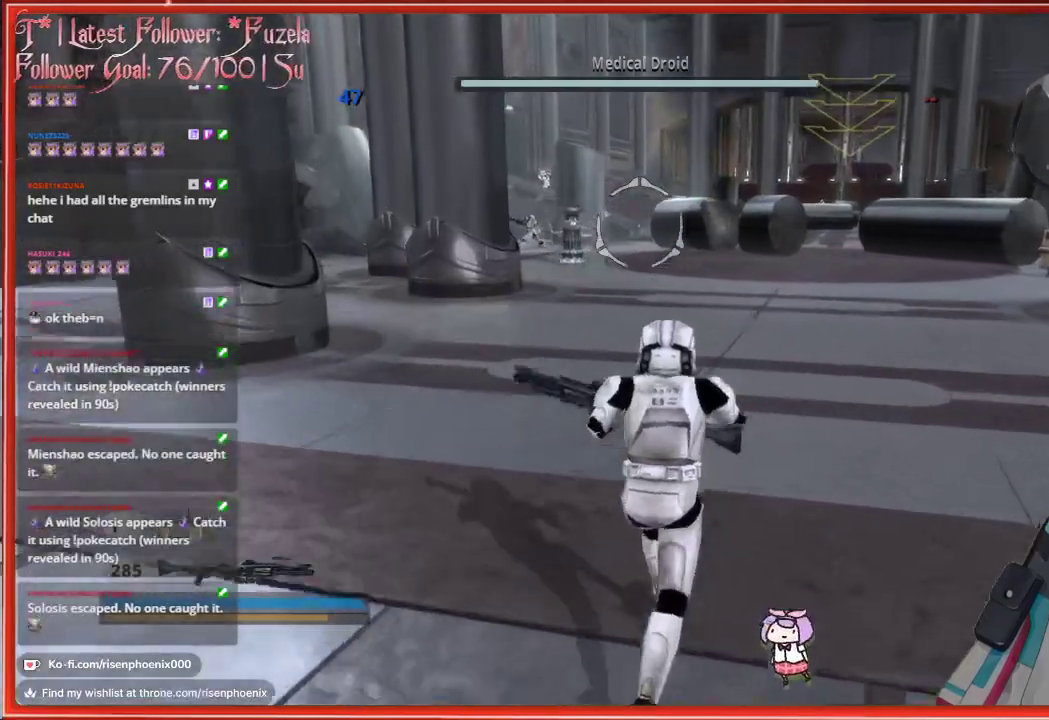
{"buttons": ["L3"], "left_stick": "up", "right_stick": "center", "events": []}
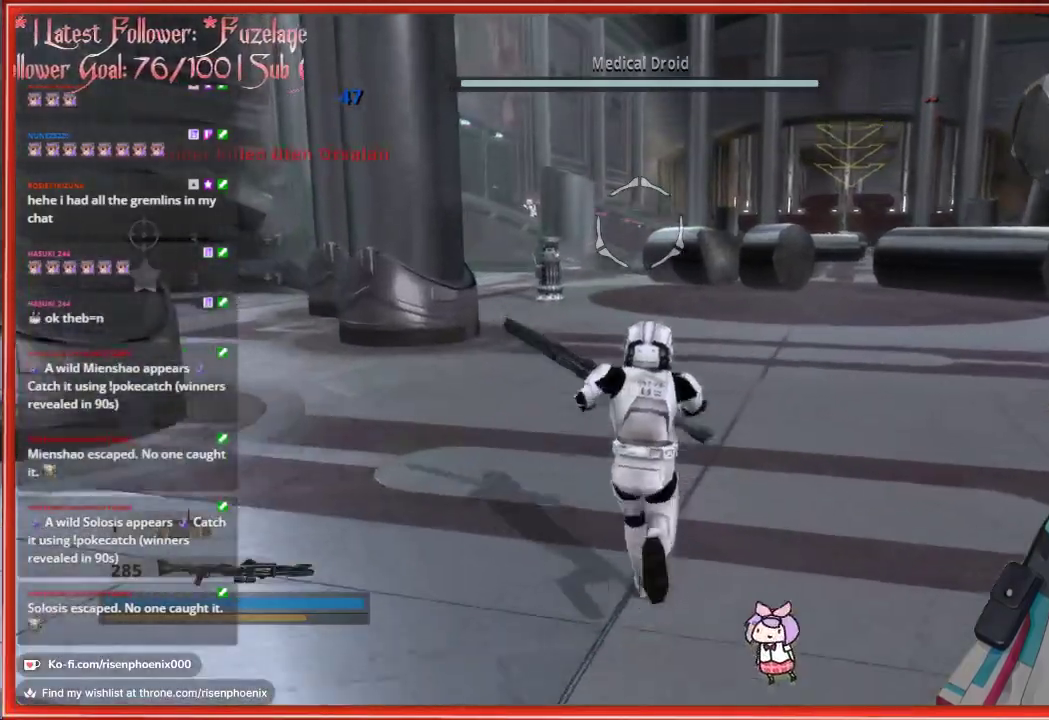
{"buttons": ["L3"], "left_stick": "up", "right_stick": "center", "events": []}
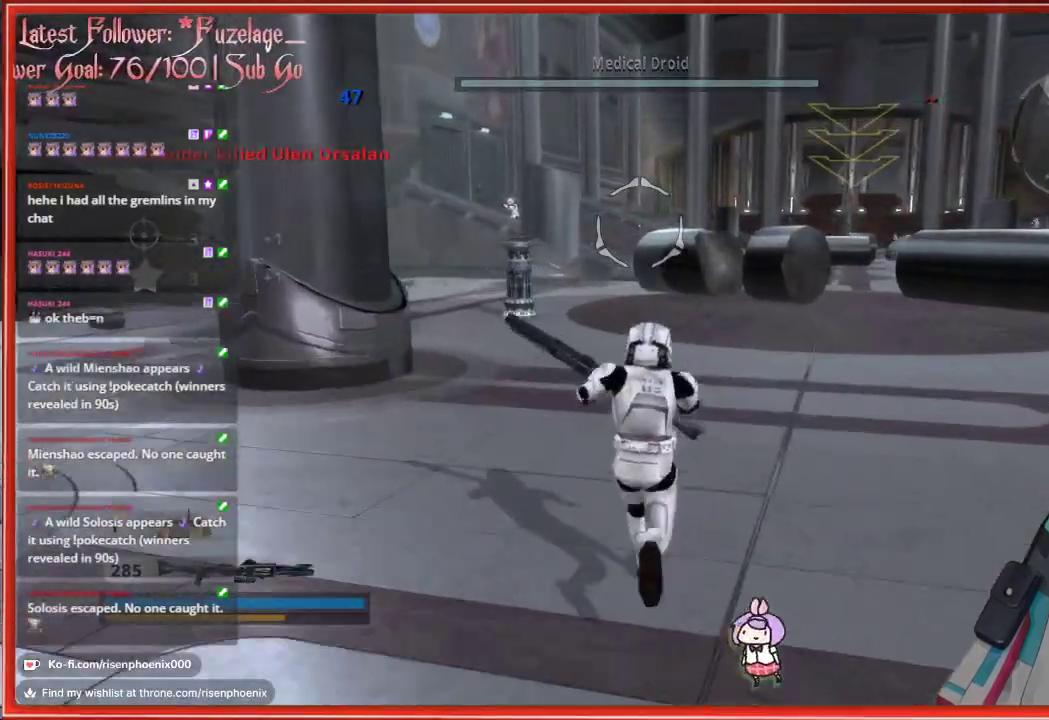
{"buttons": ["L3"], "left_stick": "up", "right_stick": "center", "events": []}
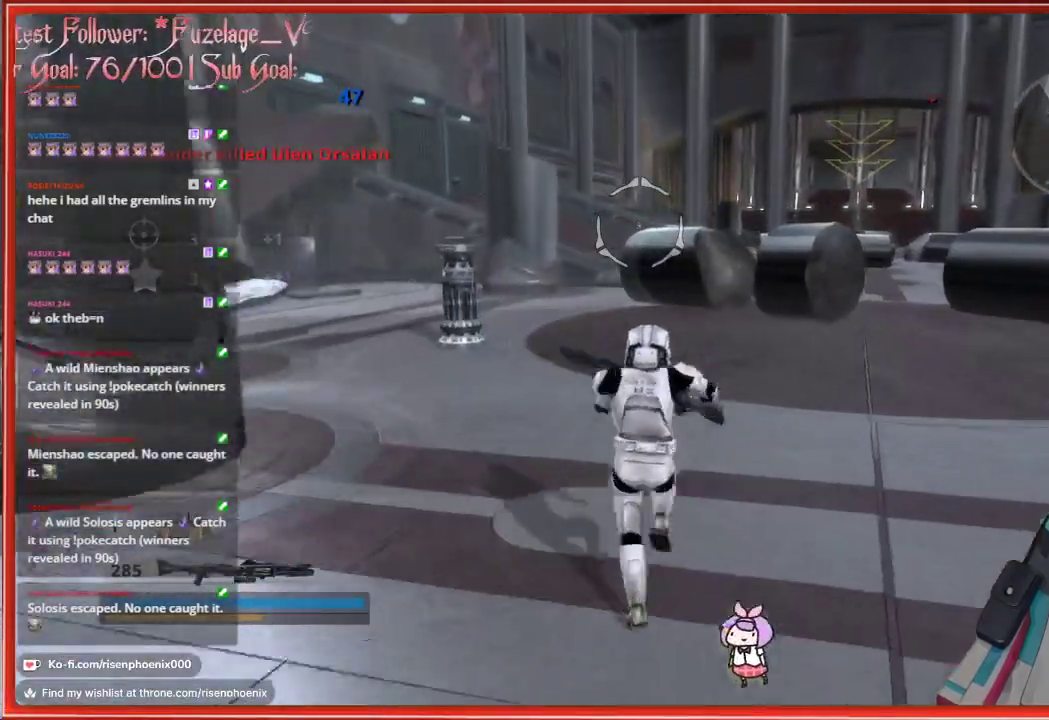
{"buttons": ["L3"], "left_stick": "up", "right_stick": "center", "events": []}
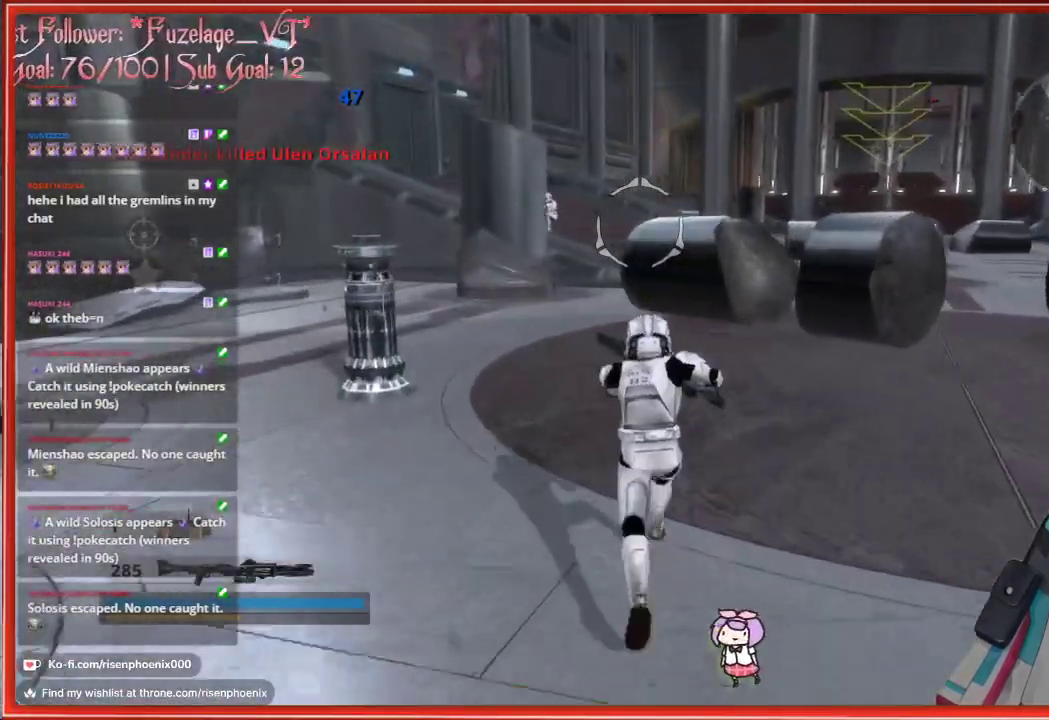
{"buttons": ["L3"], "left_stick": "up", "right_stick": "center", "events": []}
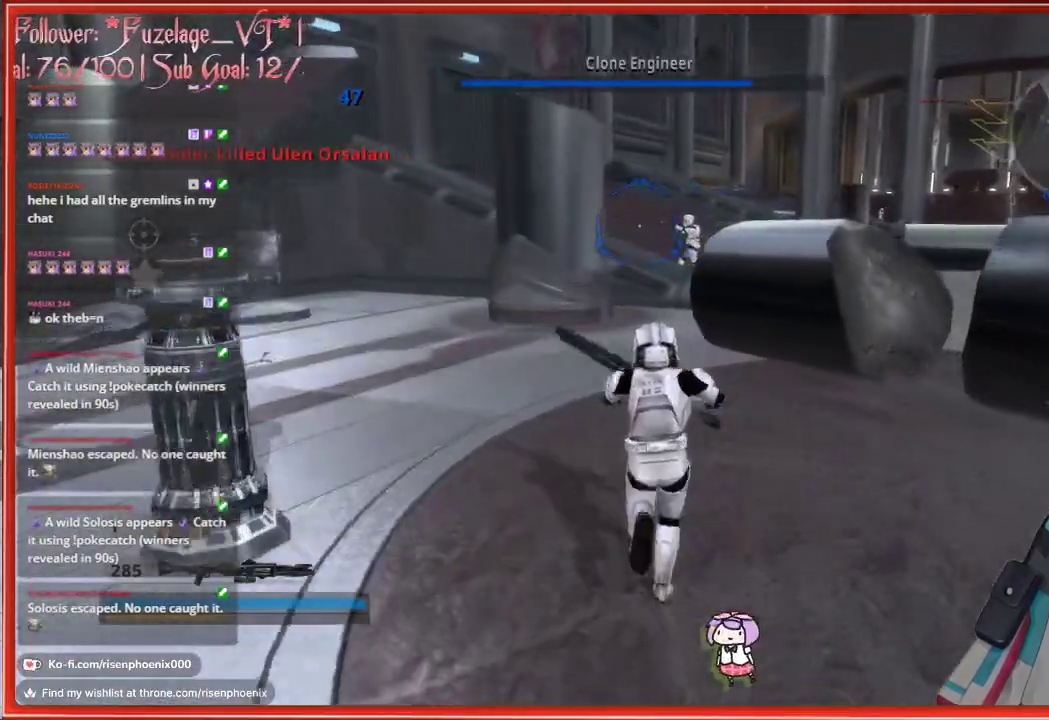
{"buttons": ["L3"], "left_stick": "up", "right_stick": "center", "events": []}
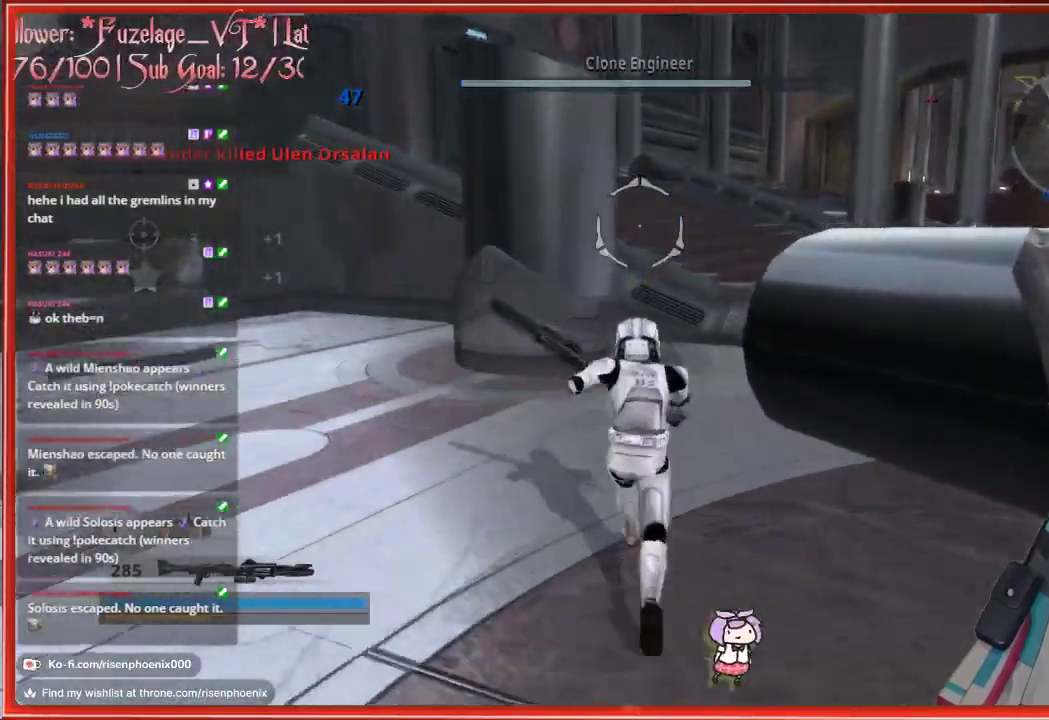
{"buttons": ["L3"], "left_stick": "up", "right_stick": "center", "events": []}
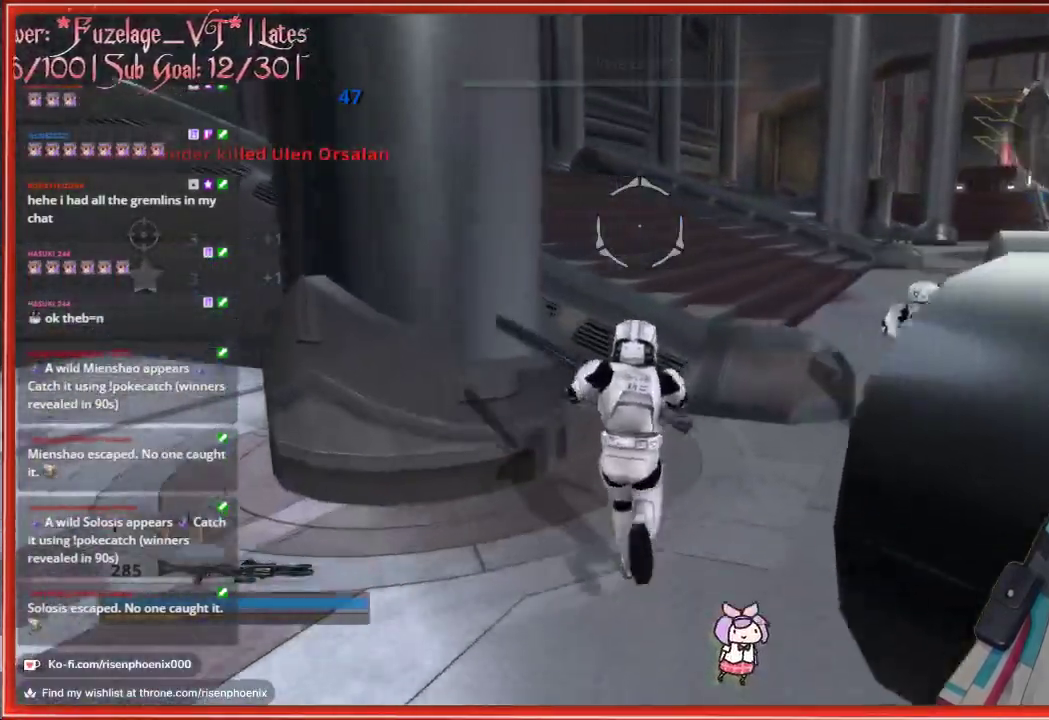
{"buttons": ["L3"], "left_stick": "up", "right_stick": "right", "events": [[67, "right_stick", "right"]]}
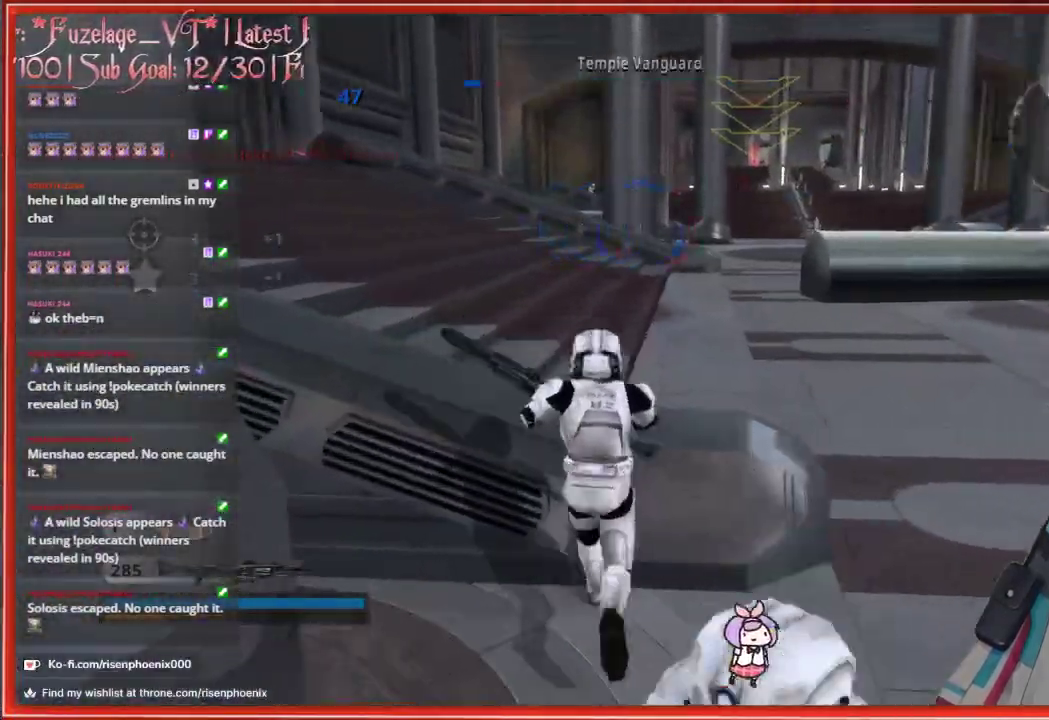
{"buttons": [], "left_stick": "up-right", "right_stick": "center", "events": [[300, "right_stick", "center"], [350, "L3", "up"], [367, "left_stick", "up-right"]]}
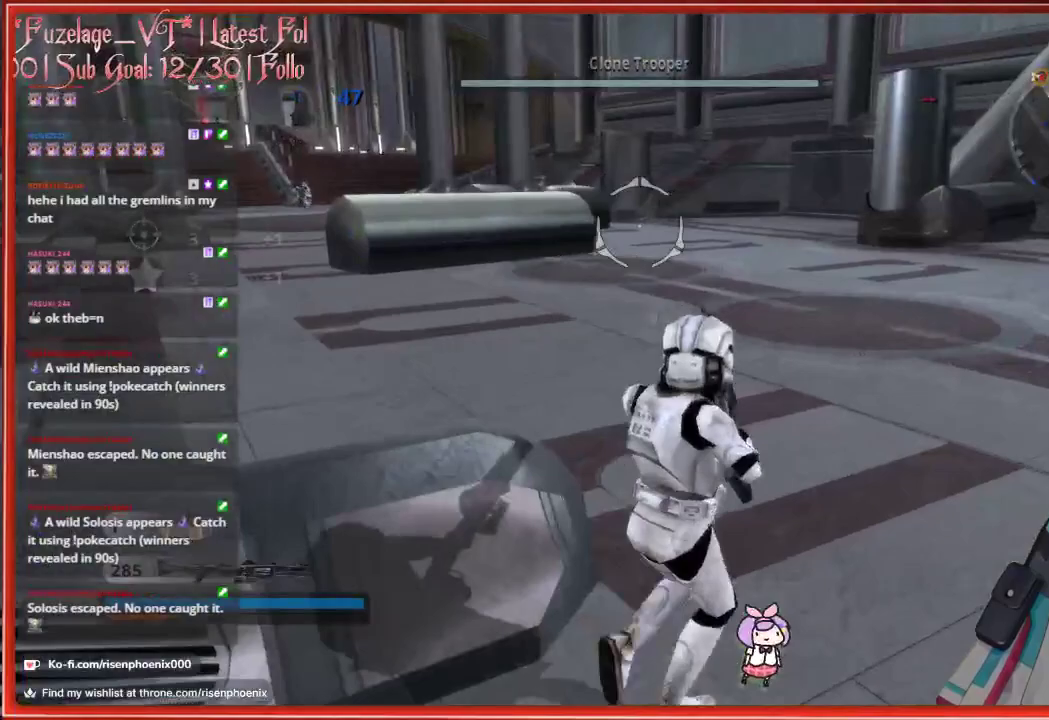
{"buttons": [], "left_stick": "up", "right_stick": "left", "events": [[150, "left_stick", "up"], [300, "right_stick", "left"]]}
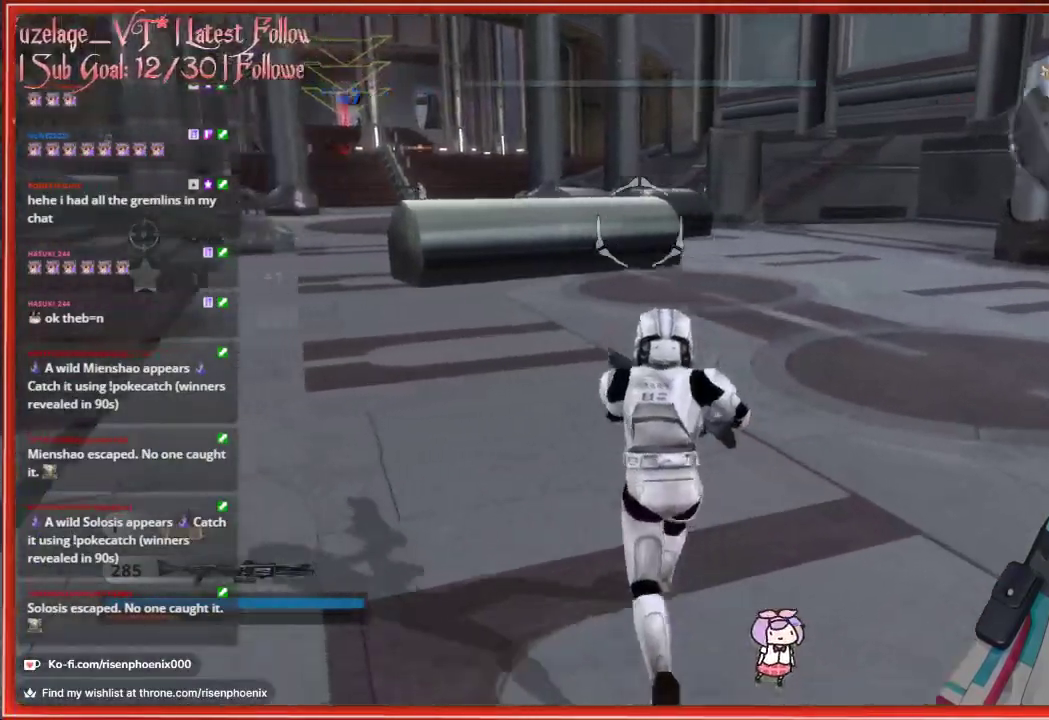
{"buttons": [], "left_stick": "up", "right_stick": "center", "events": [[500, "right_stick", "center"]]}
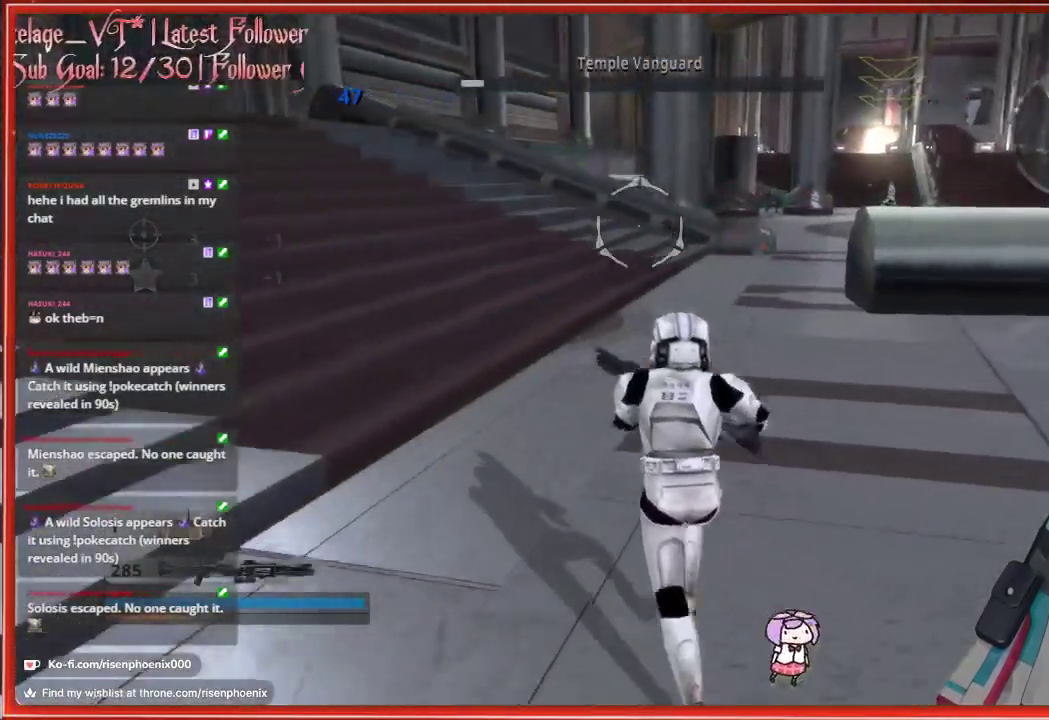
{"buttons": [], "left_stick": "up", "right_stick": "center", "events": []}
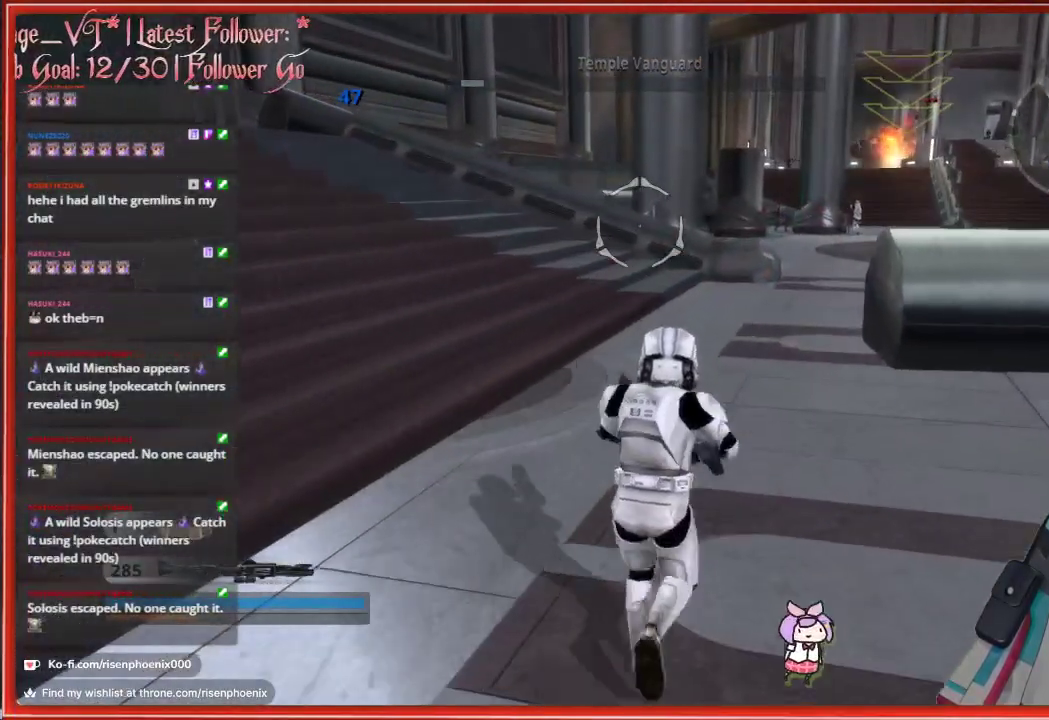
{"buttons": [], "left_stick": "up", "right_stick": "center", "events": []}
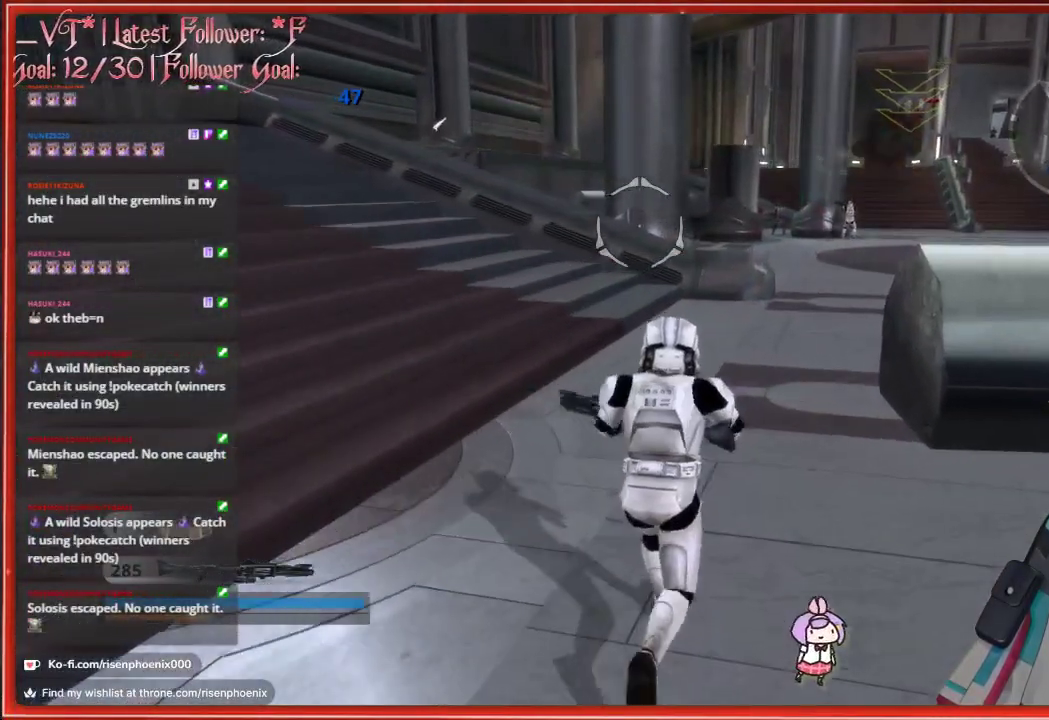
{"buttons": [], "left_stick": "up", "right_stick": "center", "events": []}
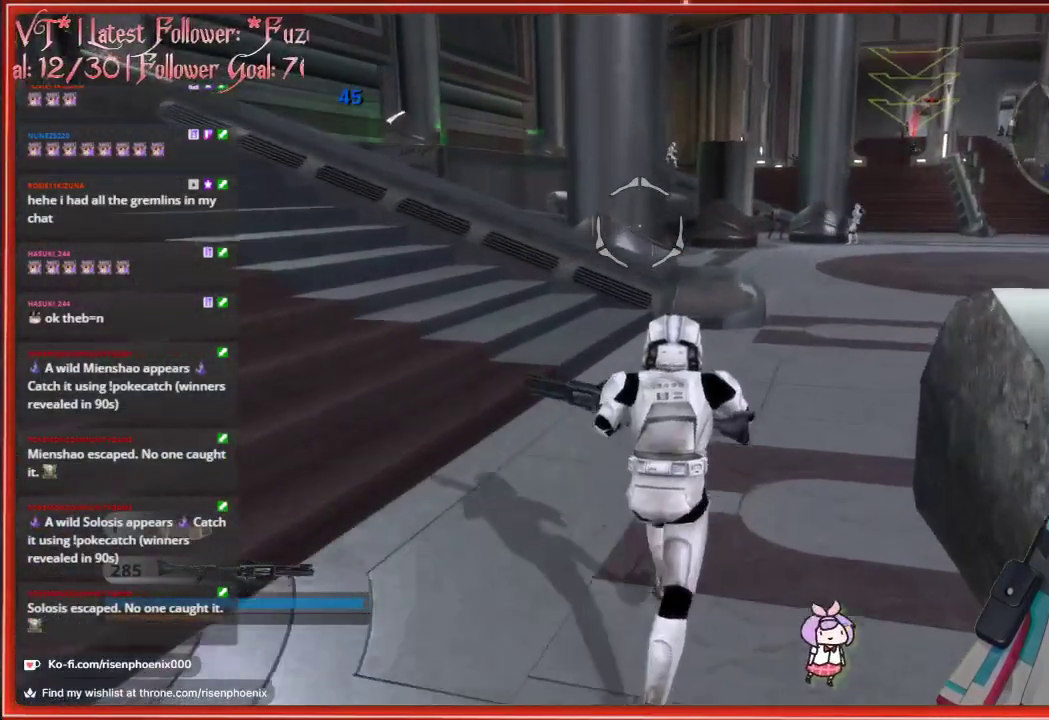
{"buttons": [], "left_stick": "up", "right_stick": "center", "events": []}
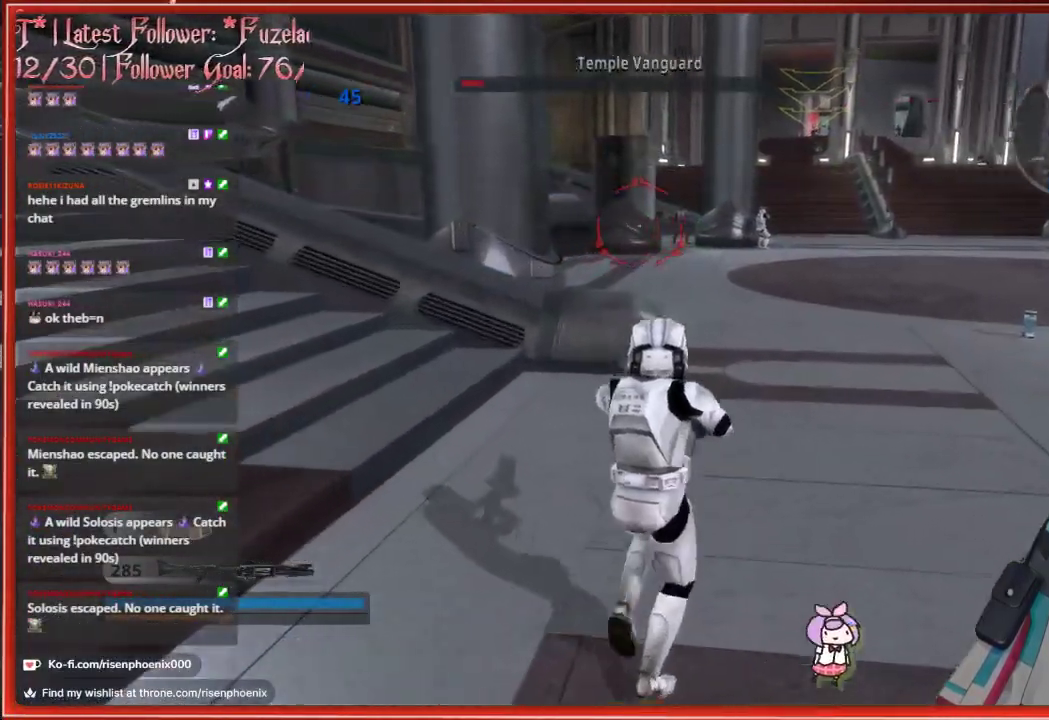
{"buttons": [], "left_stick": "up", "right_stick": "center", "events": []}